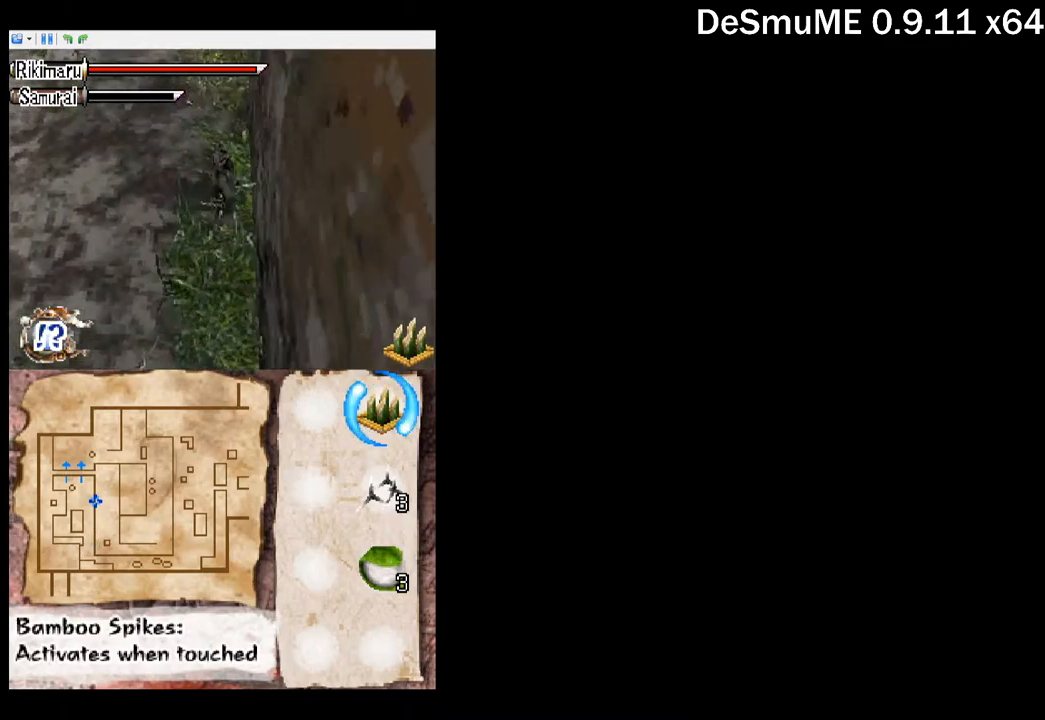
Gameplay with a controller (Xbox layout); each line is a JSON object with the inputs held at the frame after it. "button_events" lists button changes between this image and that frame as [ms after this image, input, new state], when the widget could be followed in between (sticks are given only as held states). Not read: L3 R3 left_stick right_stick.
{"buttons": ["DPAD_UP"], "button_events": []}
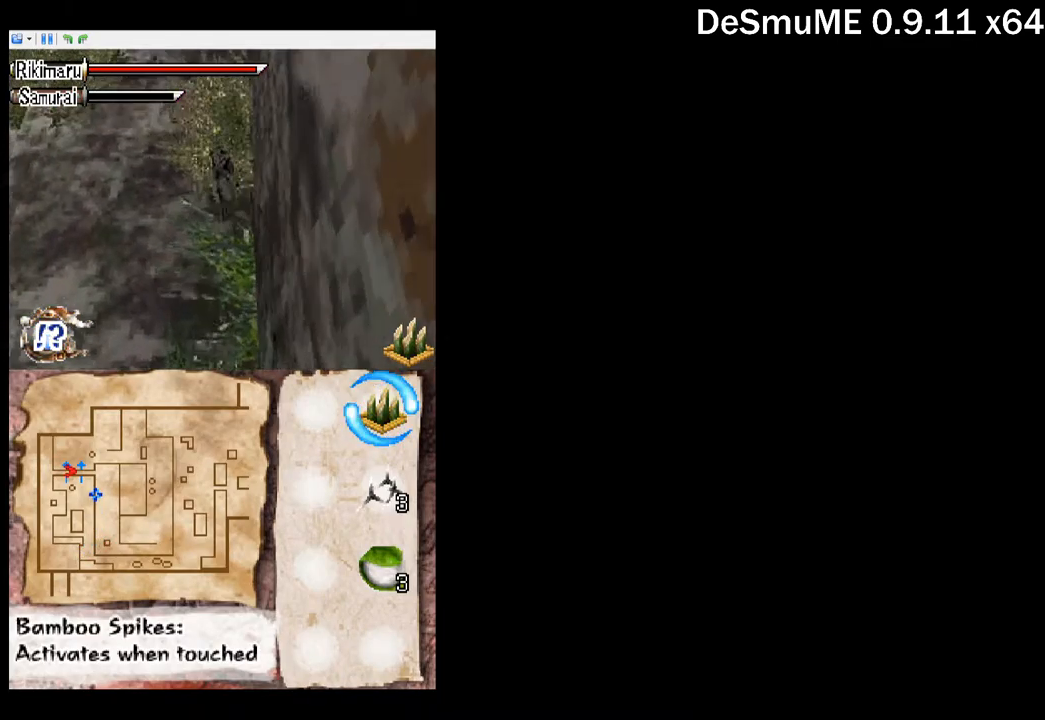
{"buttons": ["DPAD_UP"], "button_events": []}
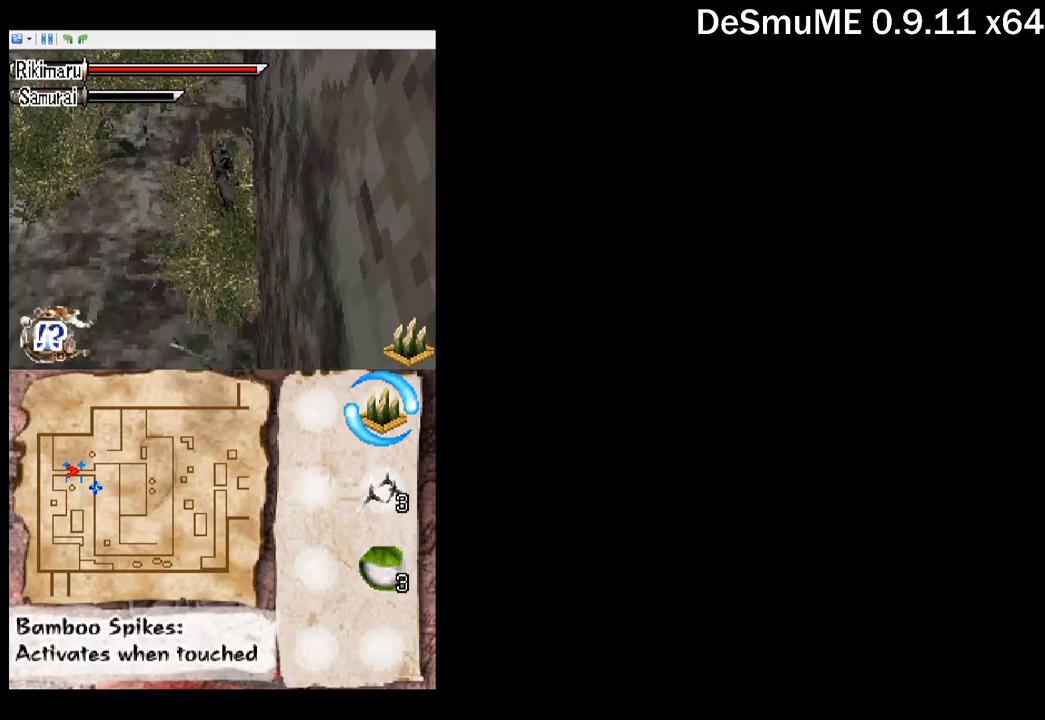
{"buttons": ["DPAD_UP"], "button_events": []}
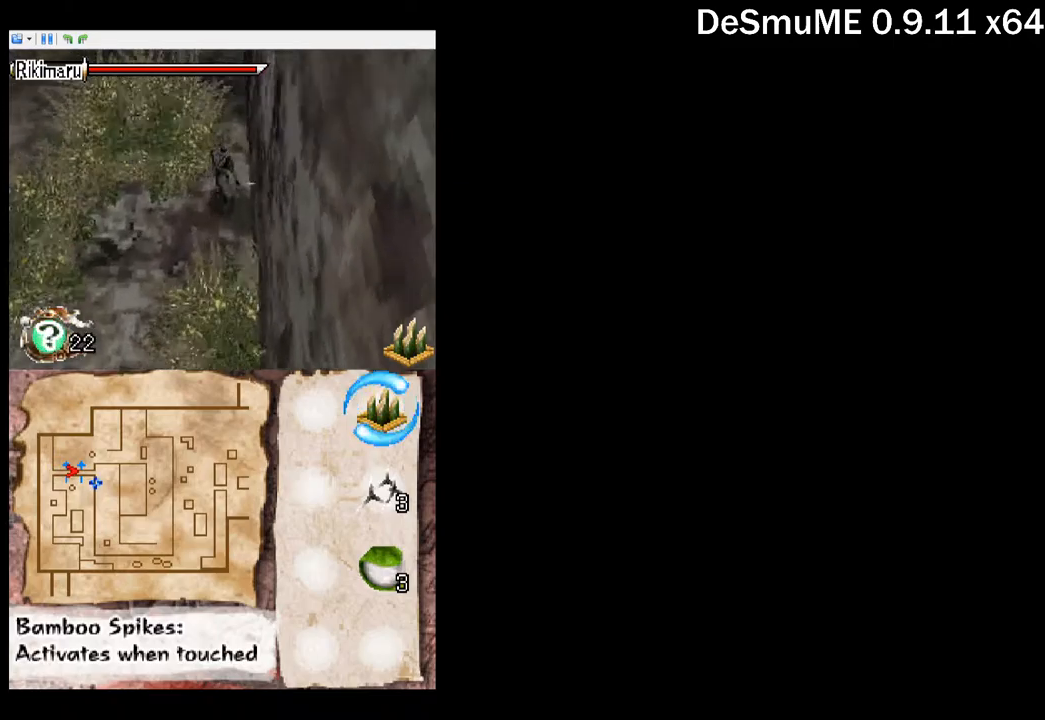
{"buttons": ["DPAD_UP"], "button_events": []}
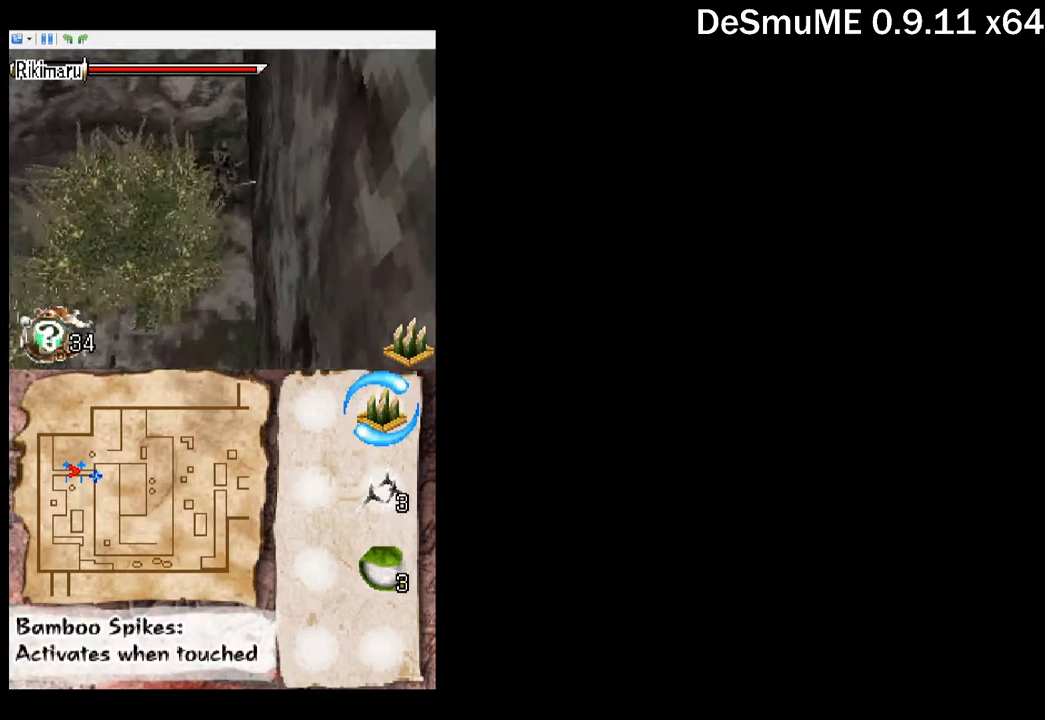
{"buttons": ["DPAD_UP"], "button_events": []}
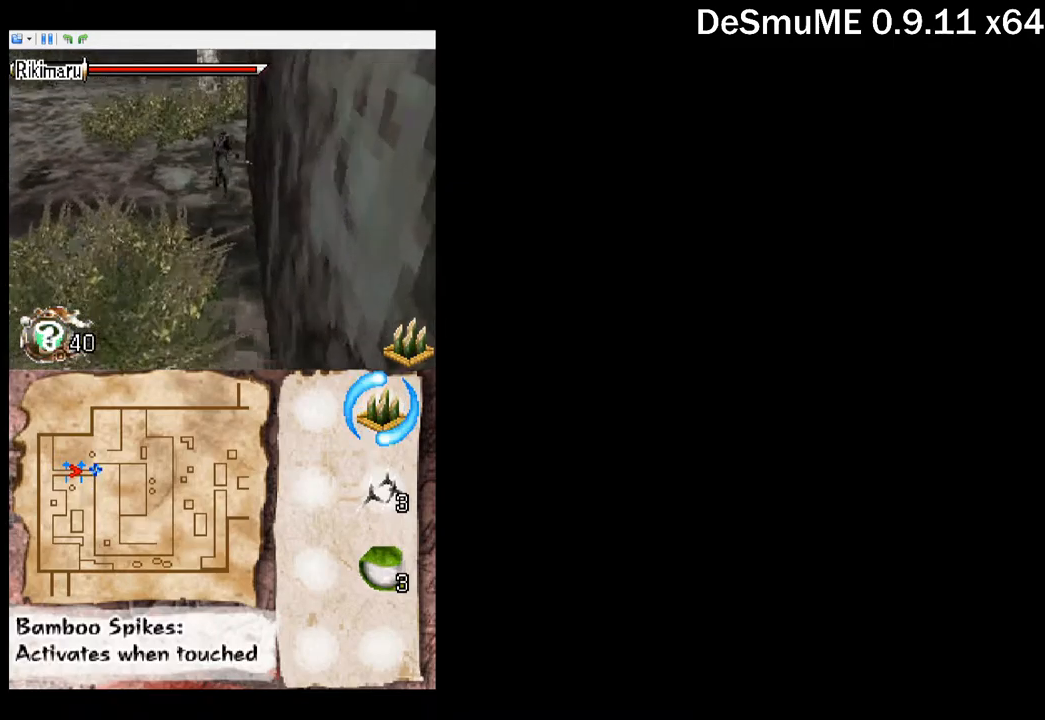
{"buttons": ["DPAD_UP"], "button_events": []}
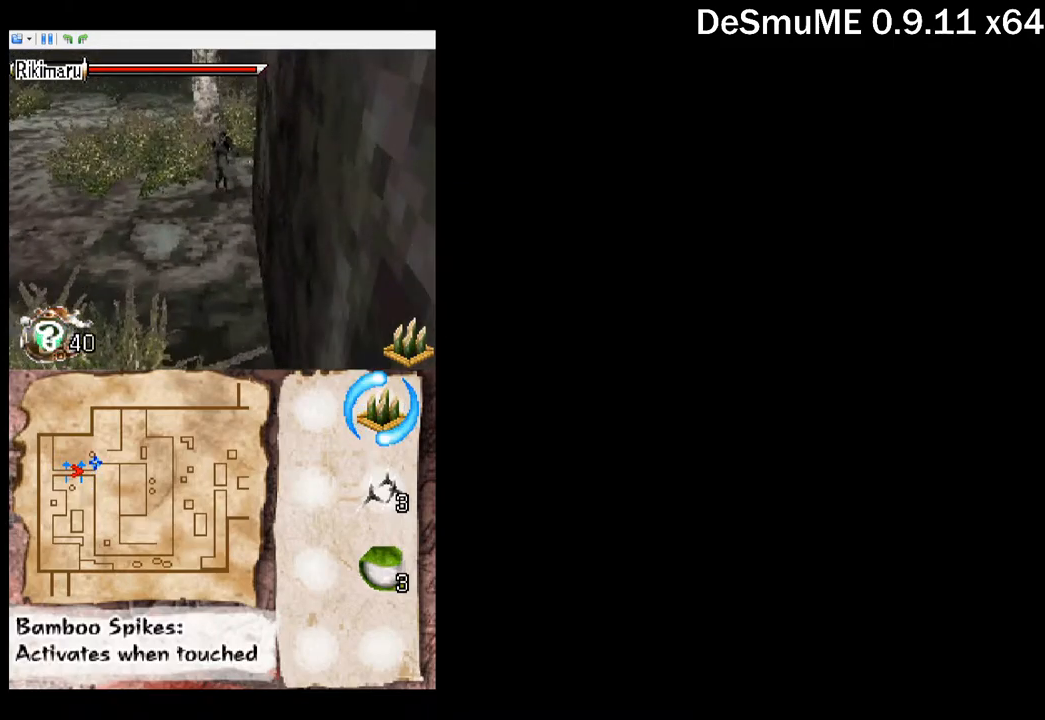
{"buttons": ["DPAD_RIGHT"], "button_events": [[133, "DPAD_RIGHT", "down"], [333, "DPAD_UP", "up"]]}
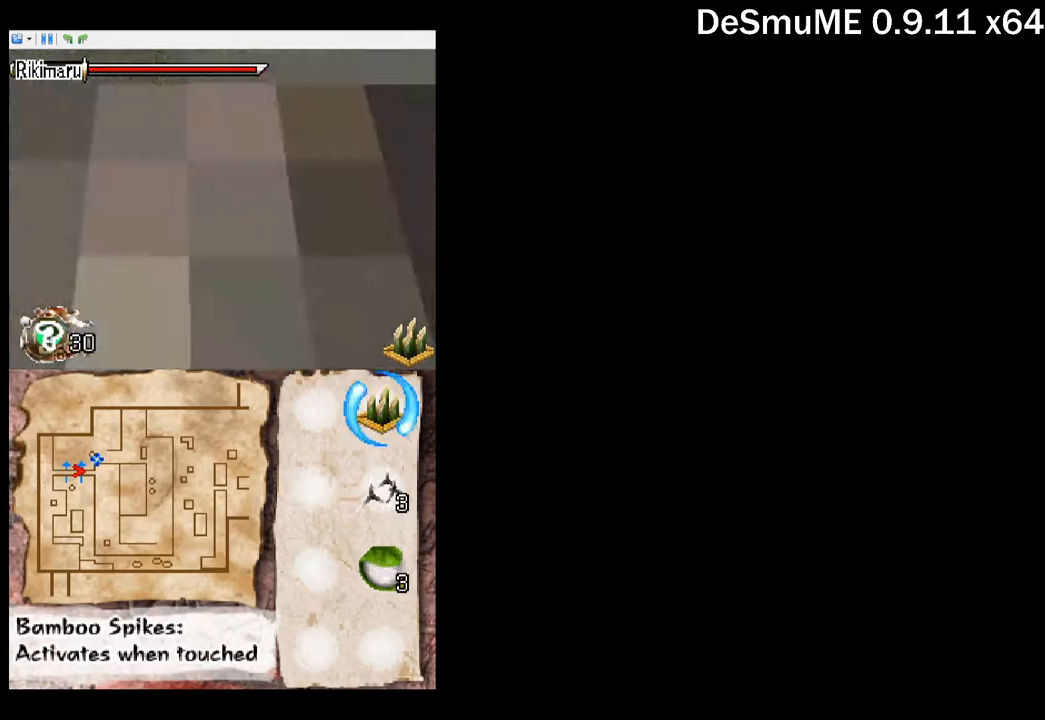
{"buttons": ["DPAD_RIGHT"], "button_events": [[50, "DPAD_DOWN", "down"], [300, "DPAD_DOWN", "up"]]}
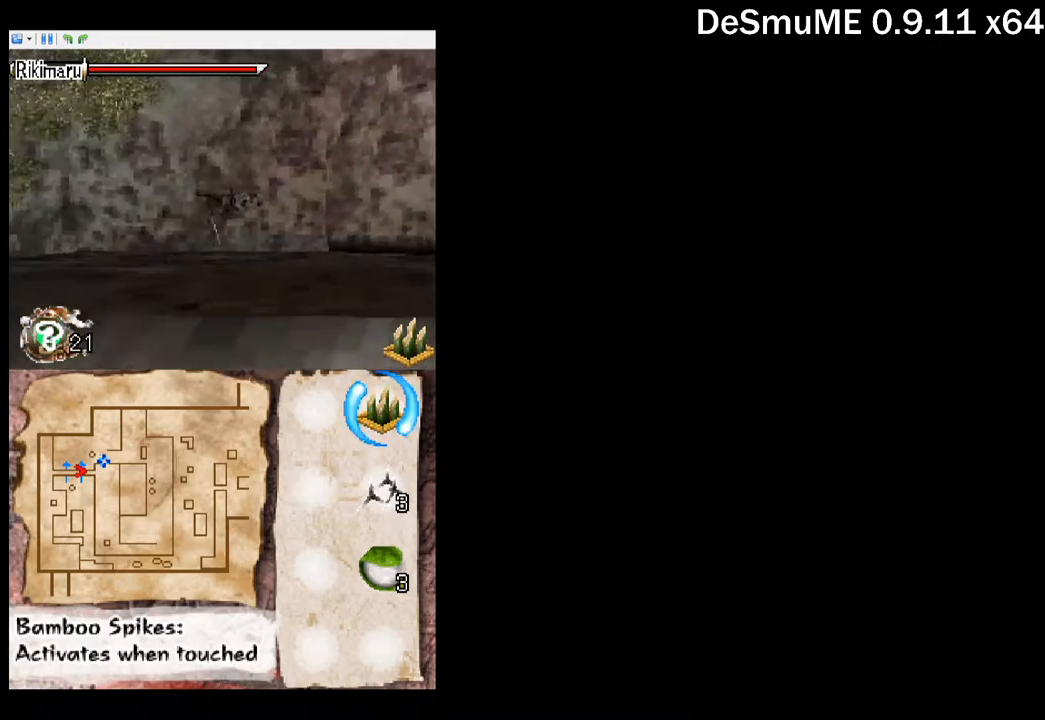
{"buttons": ["DPAD_RIGHT"], "button_events": [[183, "DPAD_DOWN", "down"], [317, "DPAD_DOWN", "up"]]}
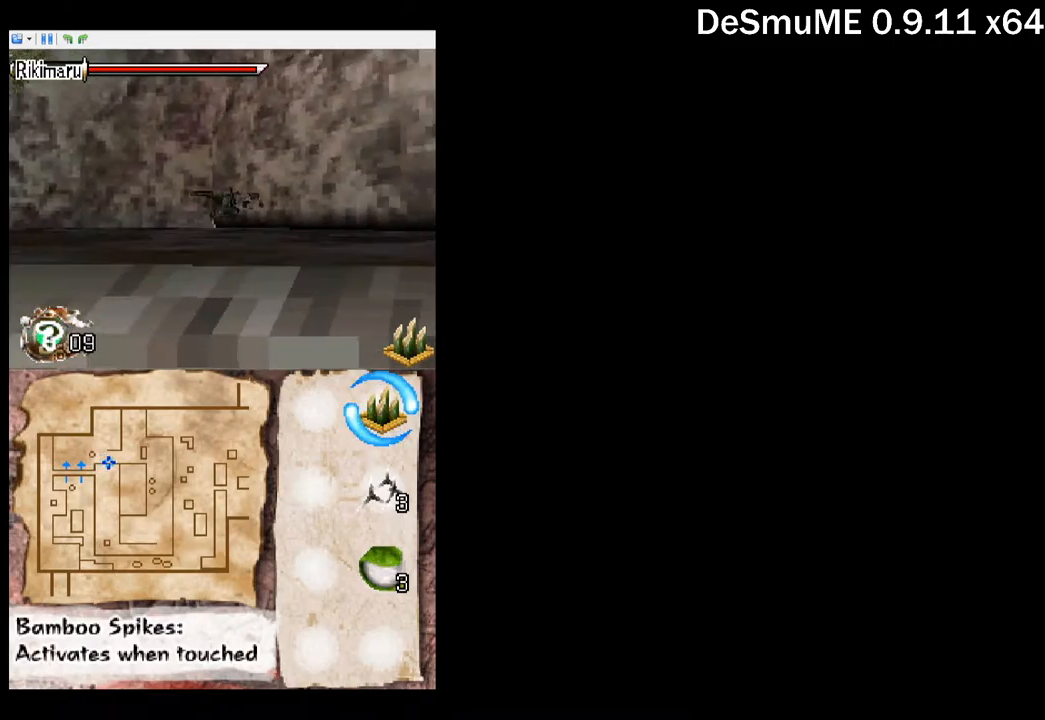
{"buttons": ["DPAD_RIGHT"], "button_events": [[133, "DPAD_UP", "down"], [300, "DPAD_UP", "up"]]}
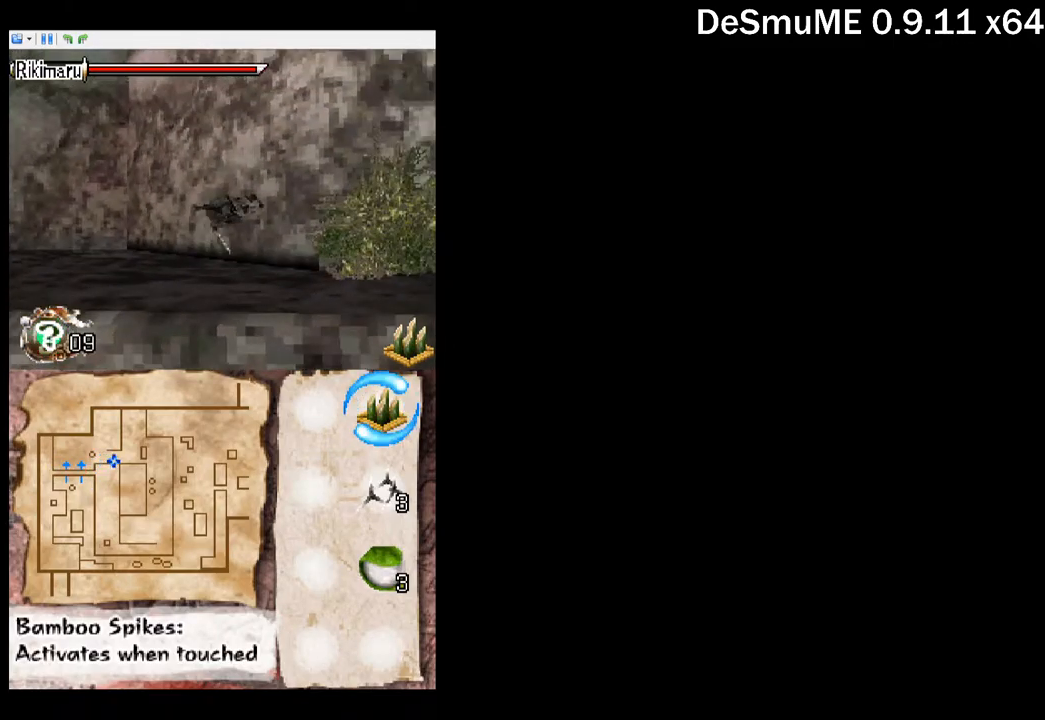
{"buttons": ["DPAD_RIGHT"], "button_events": []}
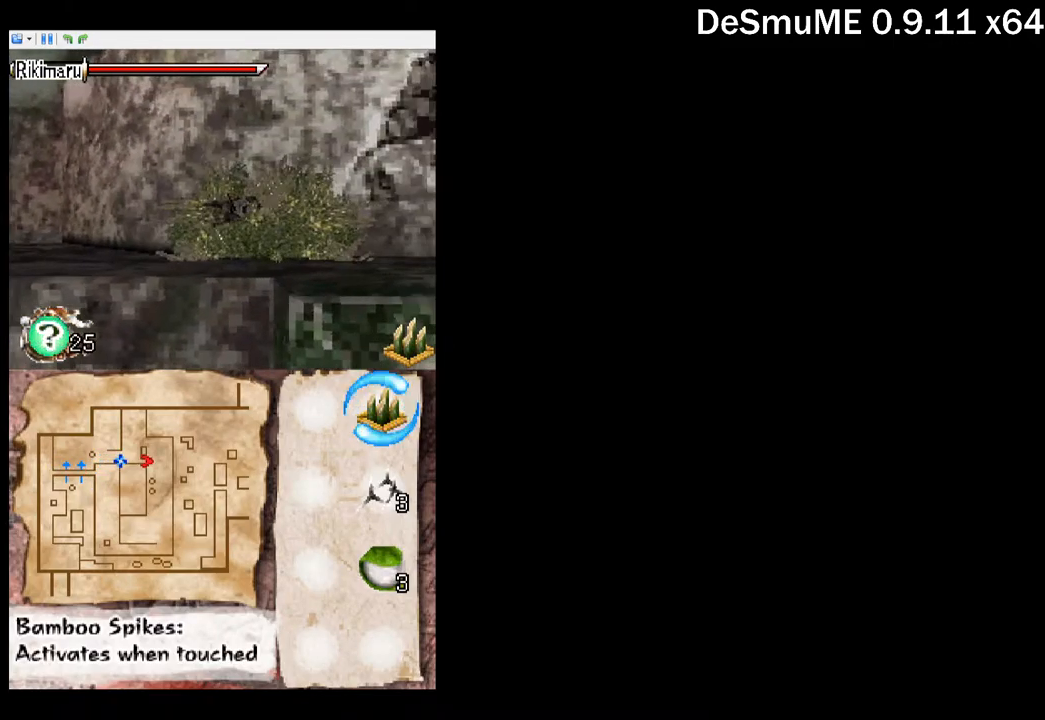
{"buttons": ["DPAD_RIGHT"], "button_events": [[217, "DPAD_UP", "down"], [300, "DPAD_UP", "up"]]}
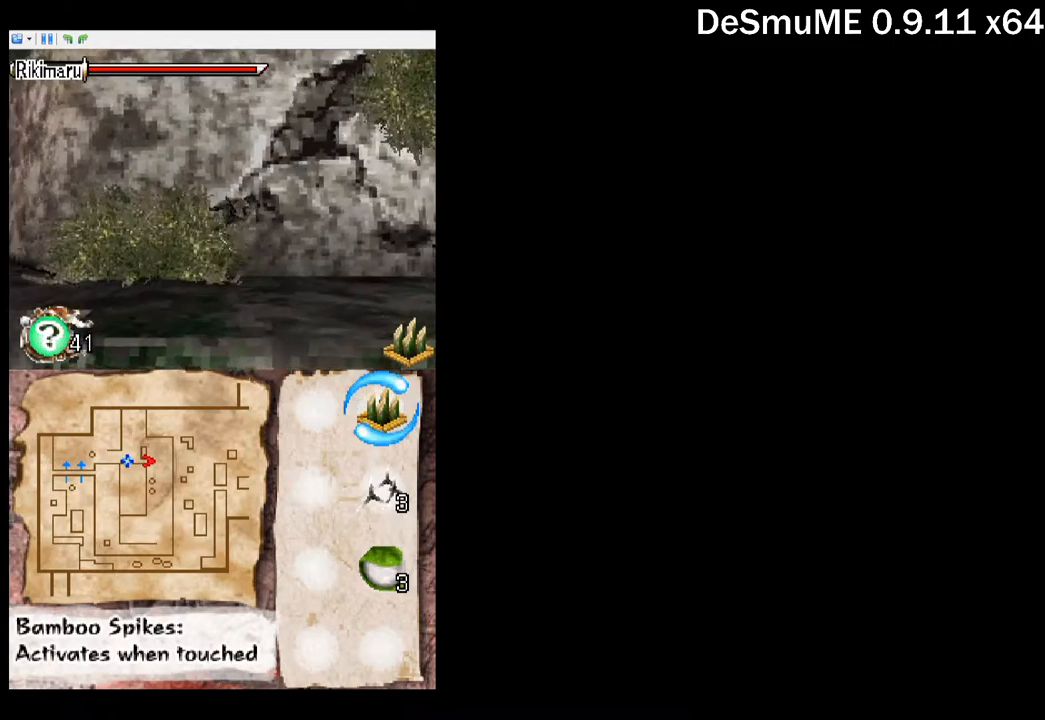
{"buttons": ["DPAD_RIGHT"], "button_events": []}
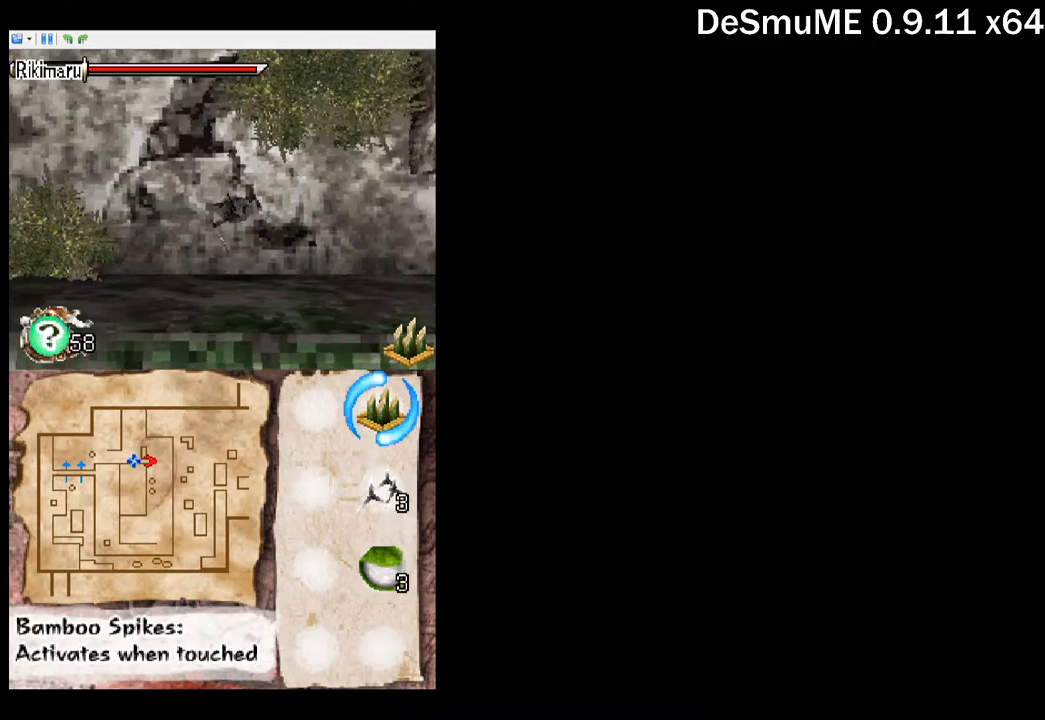
{"buttons": ["DPAD_RIGHT"], "button_events": []}
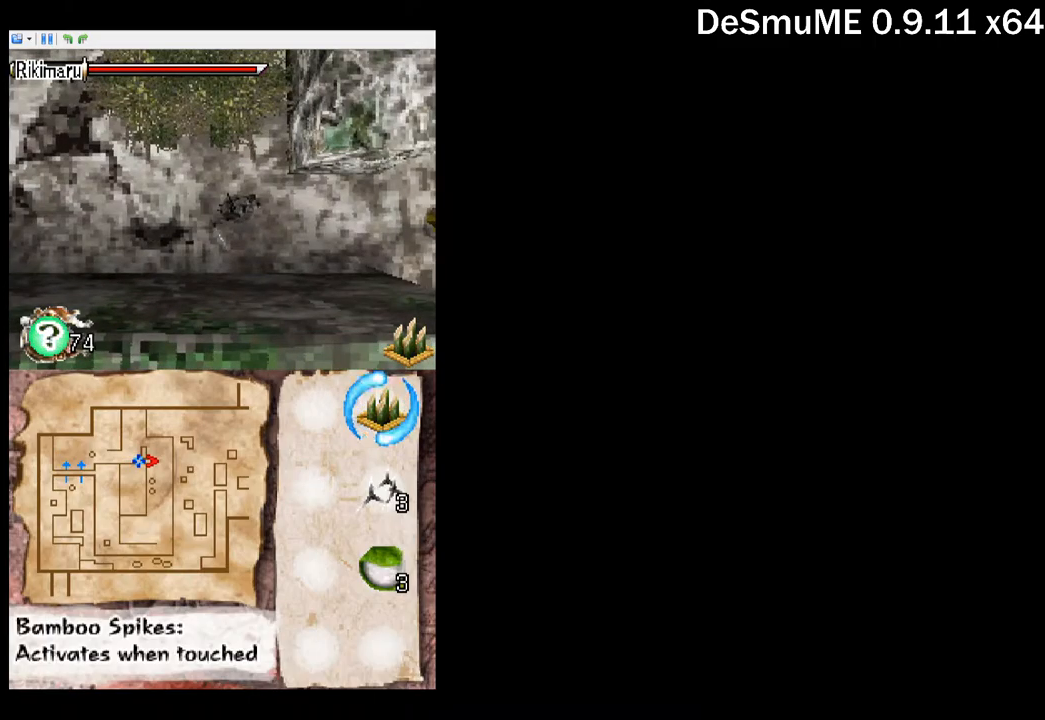
{"buttons": ["A", "DPAD_RIGHT"], "button_events": [[467, "A", "down"]]}
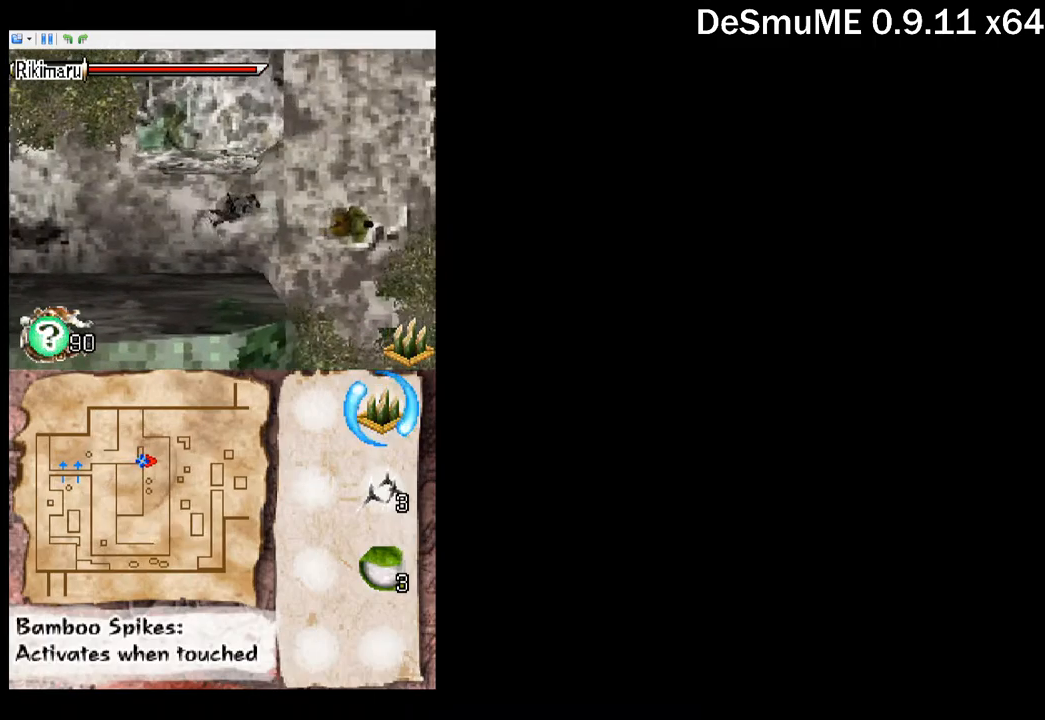
{"buttons": [], "button_events": [[84, "A", "up"], [267, "X", "down"], [367, "X", "up"], [484, "DPAD_RIGHT", "up"]]}
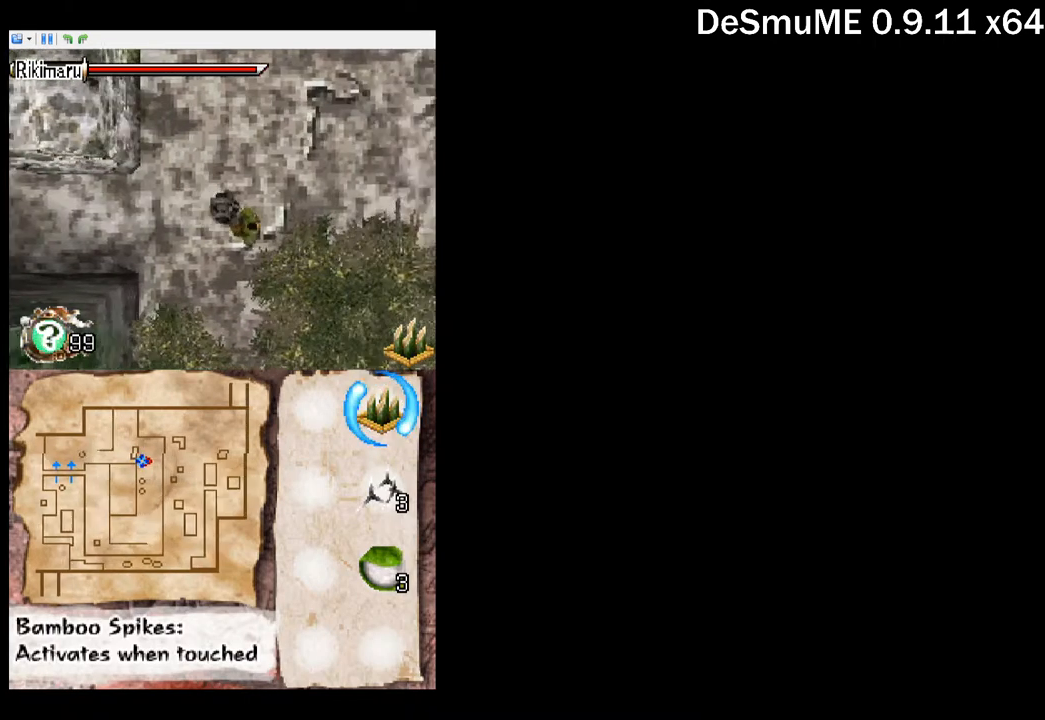
{"buttons": ["DPAD_LEFT"], "button_events": [[17, "DPAD_LEFT", "down"], [34, "A", "down"], [134, "A", "up"]]}
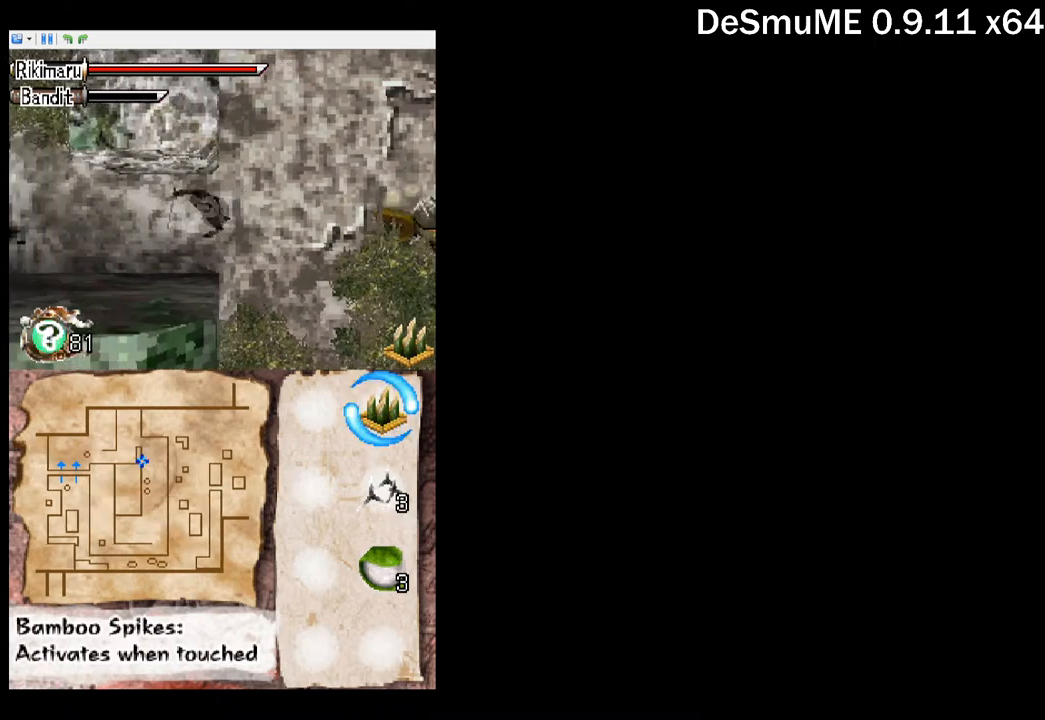
{"buttons": ["DPAD_LEFT"], "button_events": [[300, "DPAD_DOWN", "down"], [450, "DPAD_DOWN", "up"]]}
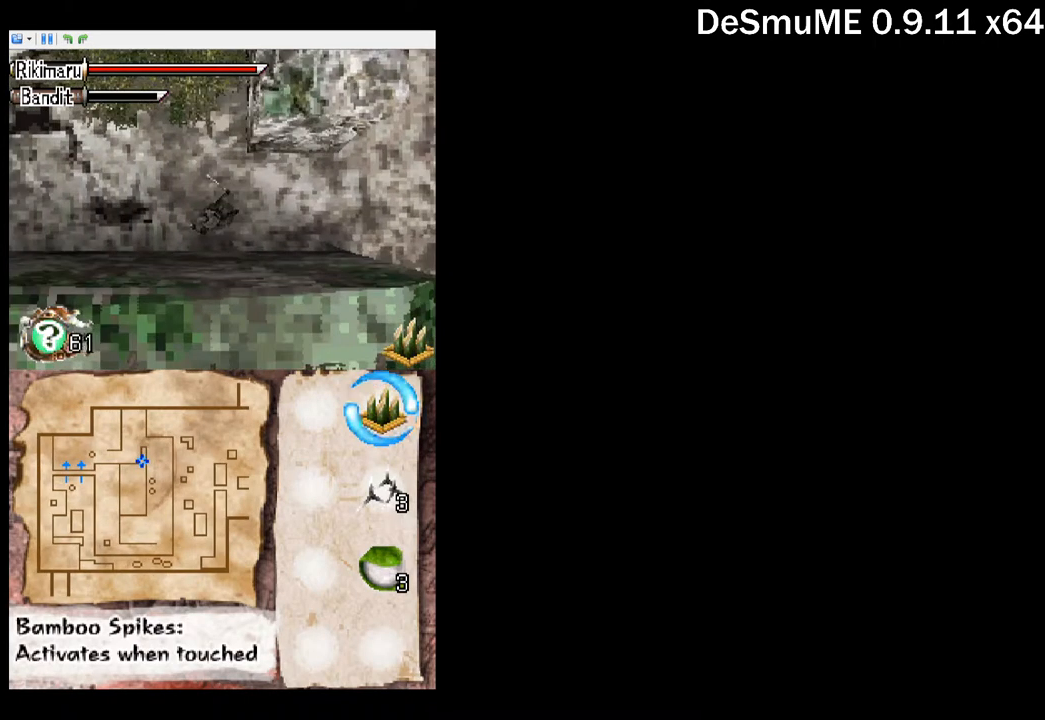
{"buttons": ["DPAD_LEFT"], "button_events": []}
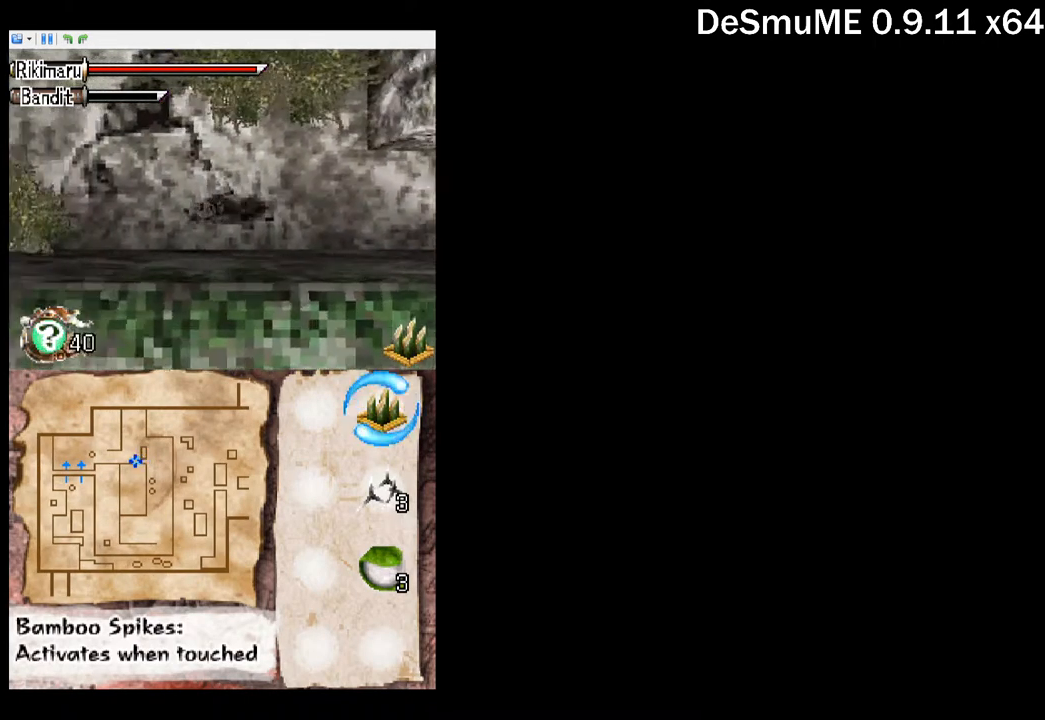
{"buttons": ["DPAD_LEFT"], "button_events": [[200, "DPAD_DOWN", "down"], [317, "DPAD_DOWN", "up"]]}
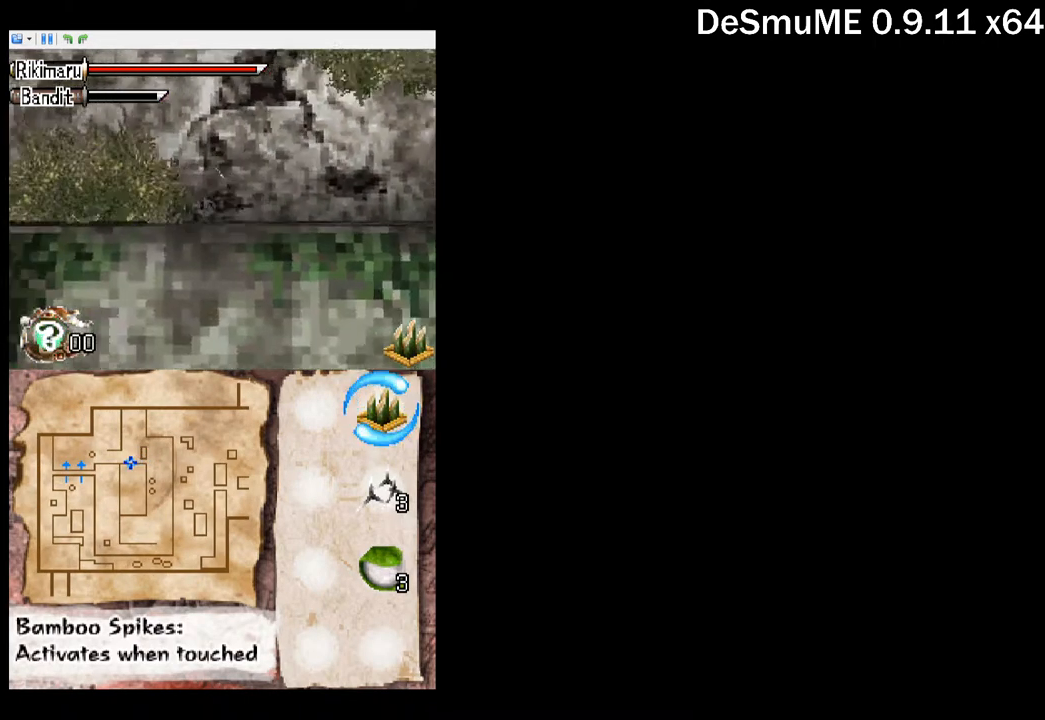
{"buttons": ["DPAD_LEFT"], "button_events": []}
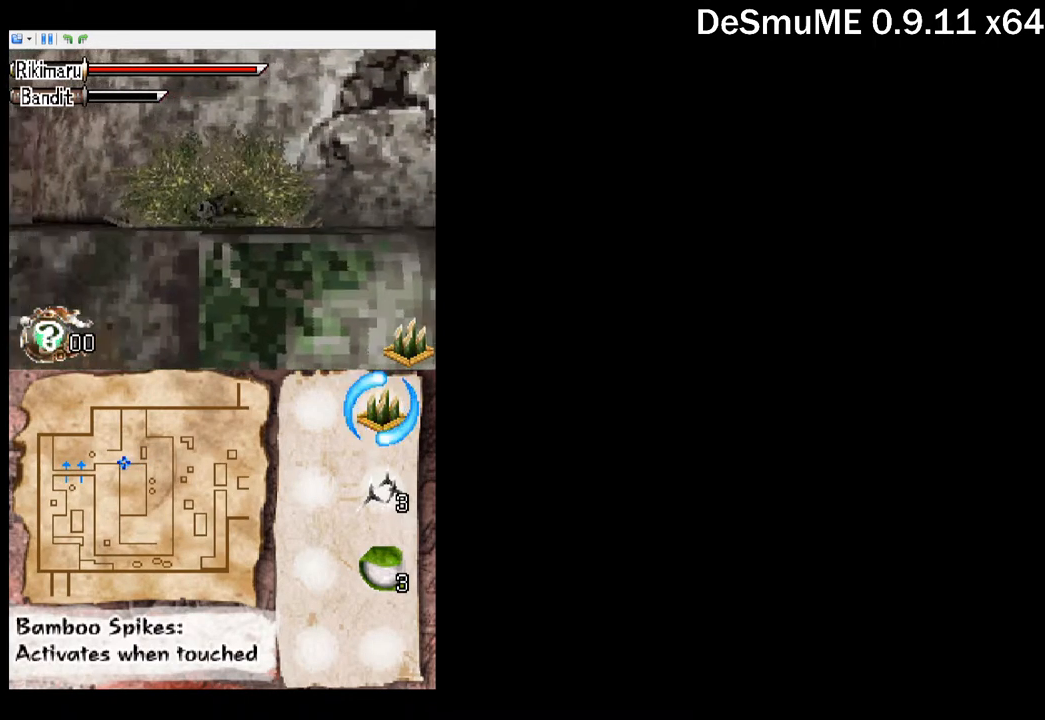
{"buttons": ["A", "DPAD_DOWN"], "button_events": [[167, "A", "down"], [200, "DPAD_DOWN", "down"], [367, "DPAD_LEFT", "up"]]}
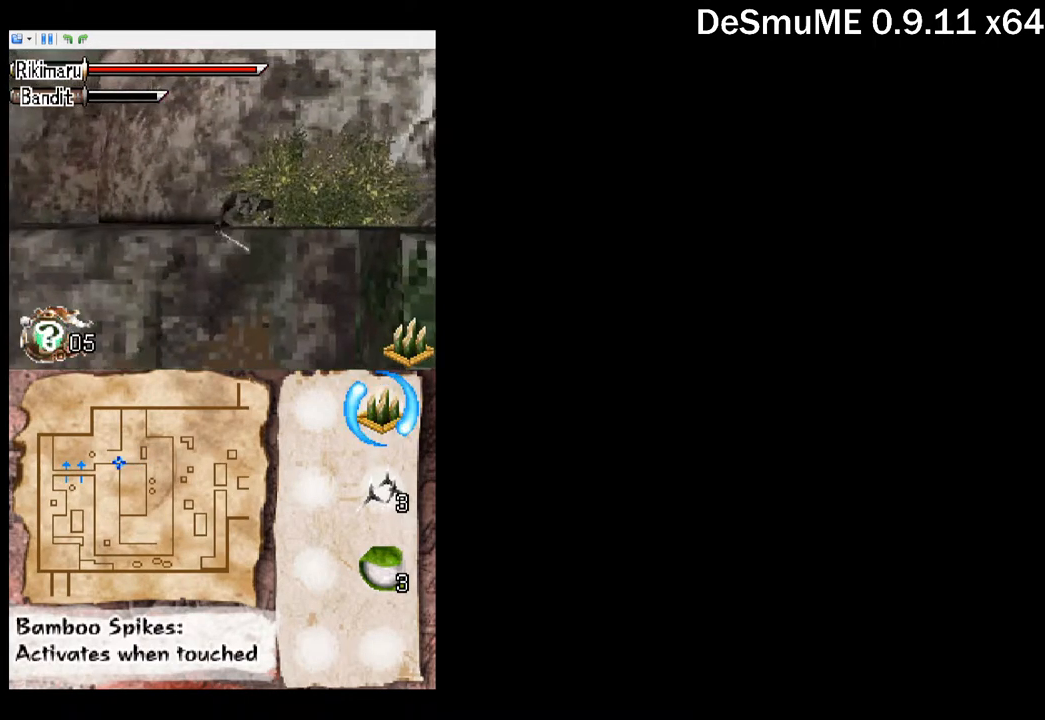
{"buttons": ["DPAD_DOWN"], "button_events": [[367, "A", "up"]]}
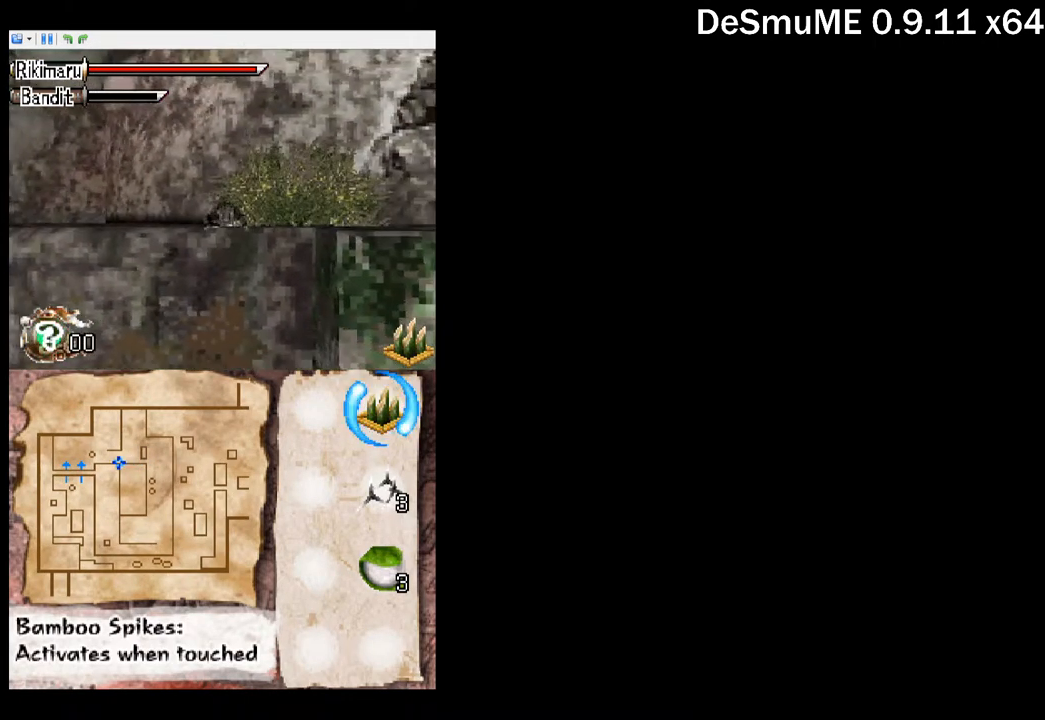
{"buttons": ["DPAD_LEFT"], "button_events": [[218, "DPAD_LEFT", "down"], [484, "DPAD_DOWN", "up"]]}
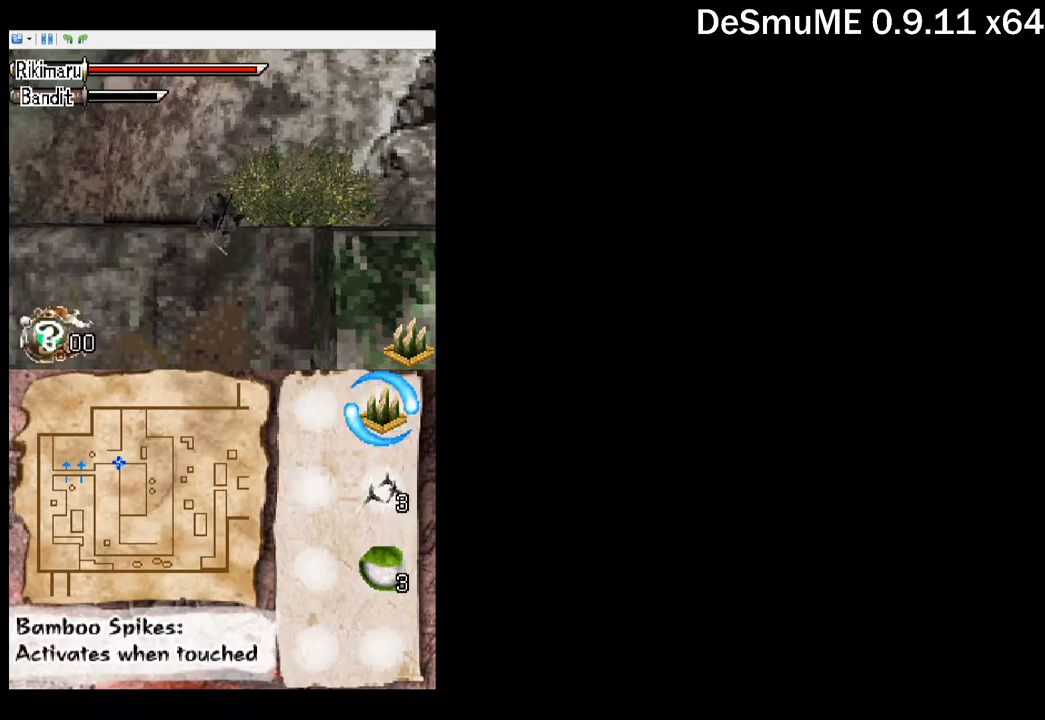
{"buttons": ["DPAD_DOWN", "DPAD_LEFT"], "button_events": [[267, "DPAD_DOWN", "down"]]}
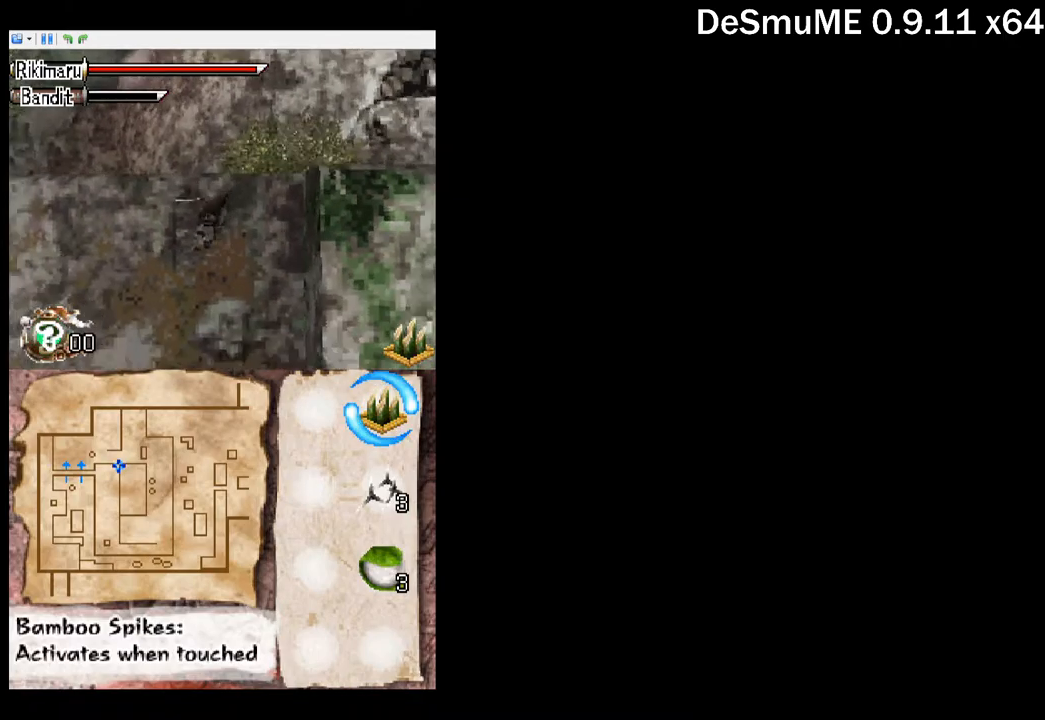
{"buttons": ["DPAD_LEFT"], "button_events": [[84, "DPAD_DOWN", "up"]]}
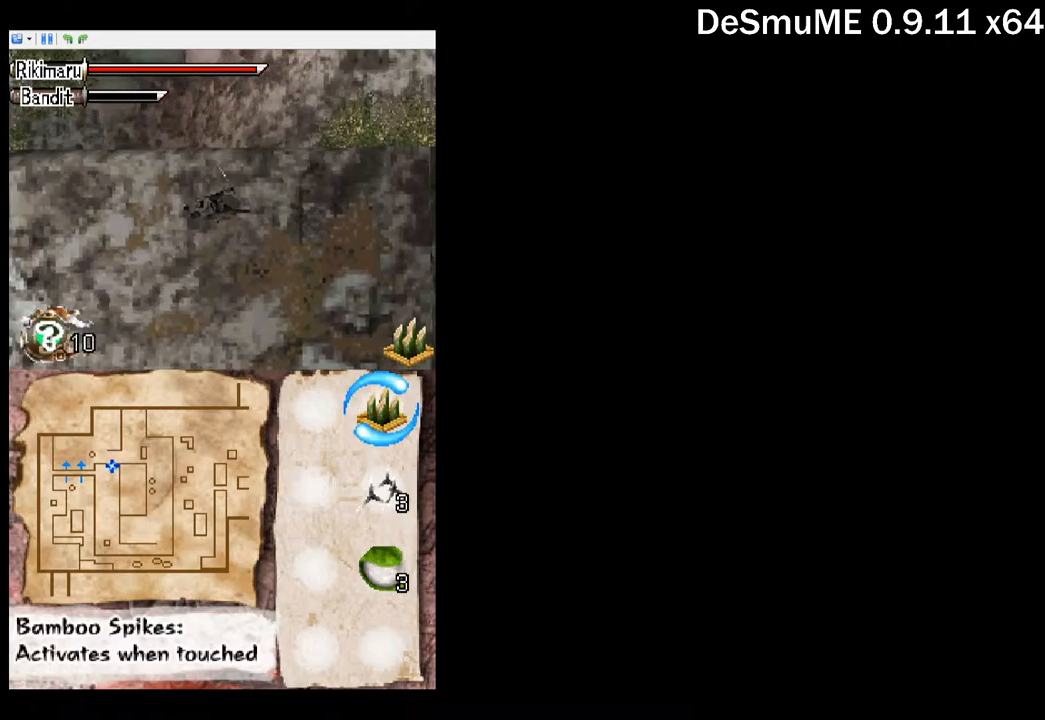
{"buttons": ["DPAD_LEFT"], "button_events": []}
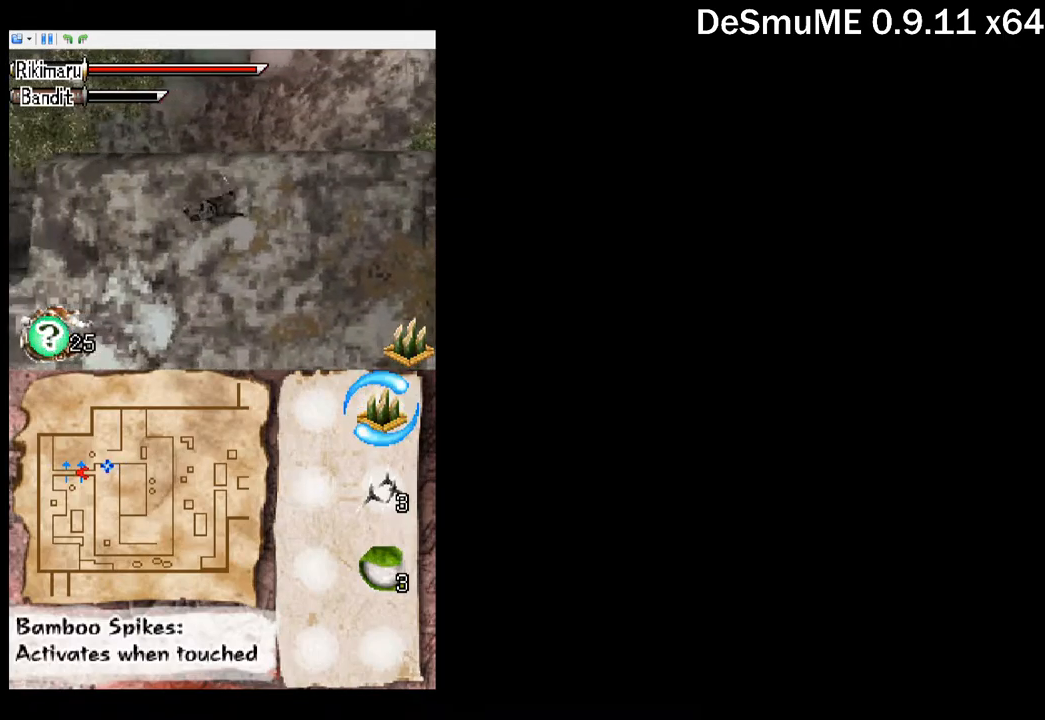
{"buttons": ["DPAD_DOWN", "DPAD_LEFT"], "button_events": [[34, "DPAD_DOWN", "down"], [250, "DPAD_DOWN", "up"], [434, "DPAD_DOWN", "down"]]}
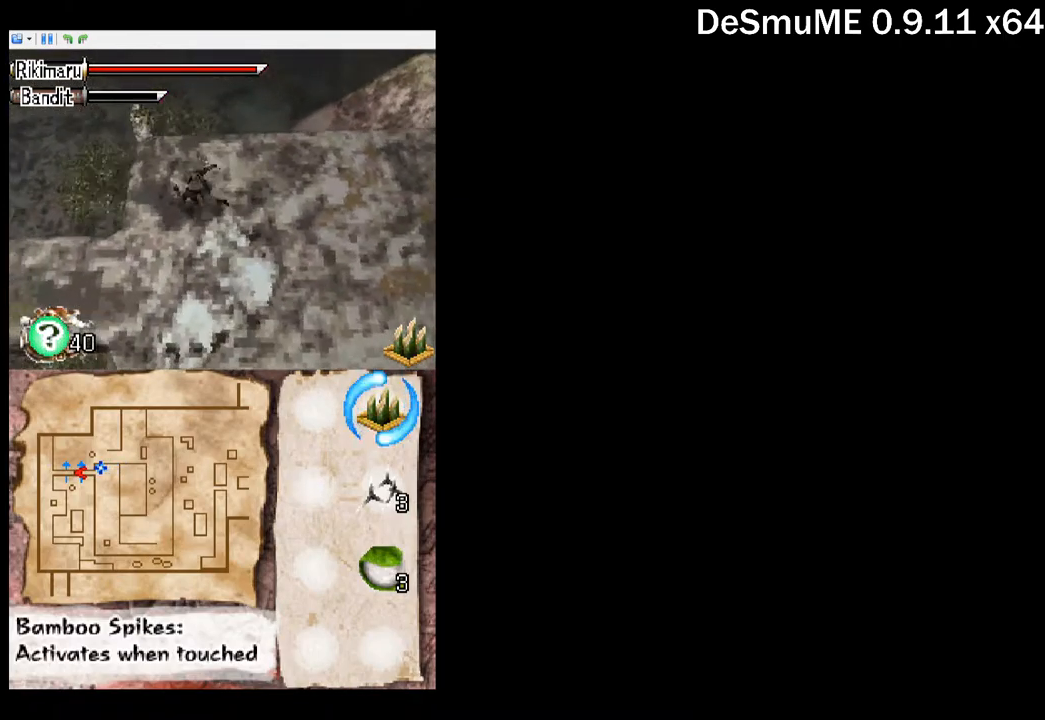
{"buttons": ["DPAD_LEFT"], "button_events": [[317, "DPAD_DOWN", "up"]]}